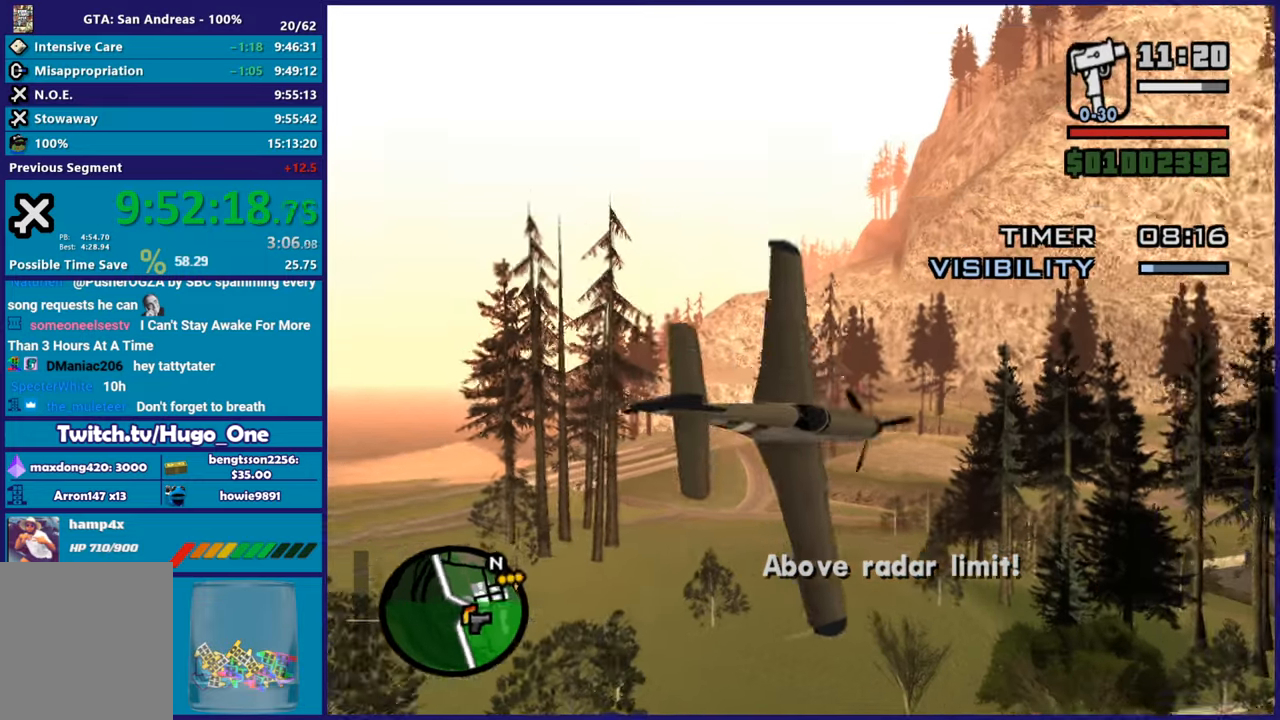
Gameplay with a controller (Xbox layout); each line is a JSON object with the inputs held at the frame after it. "events" lists button and stick changes between this image and that frame as [ms after this image, input, new state], when the widget could be followed in between. Not read: right_stick.
{"buttons": ["R2"], "left_stick": "up", "events": [[184, "left_stick", "down-right"], [484, "left_stick", "up"]]}
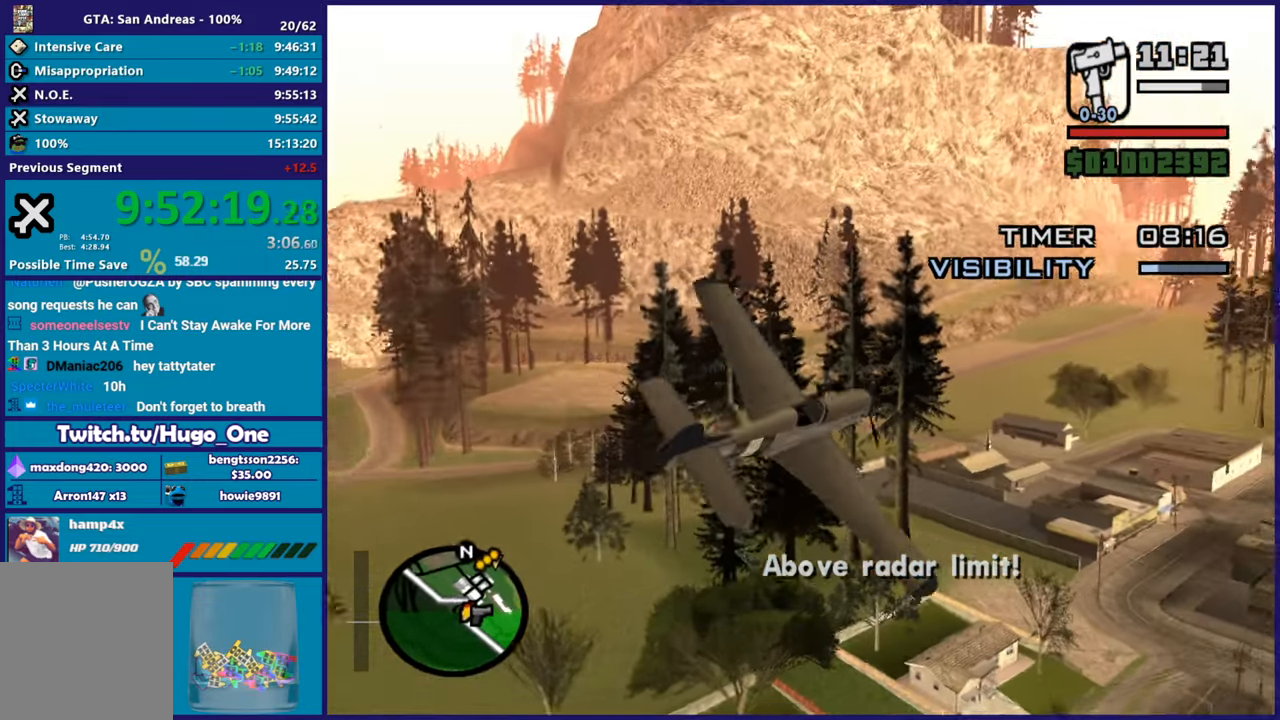
{"buttons": ["R2"], "left_stick": "up-left", "events": [[350, "left_stick", "up-left"]]}
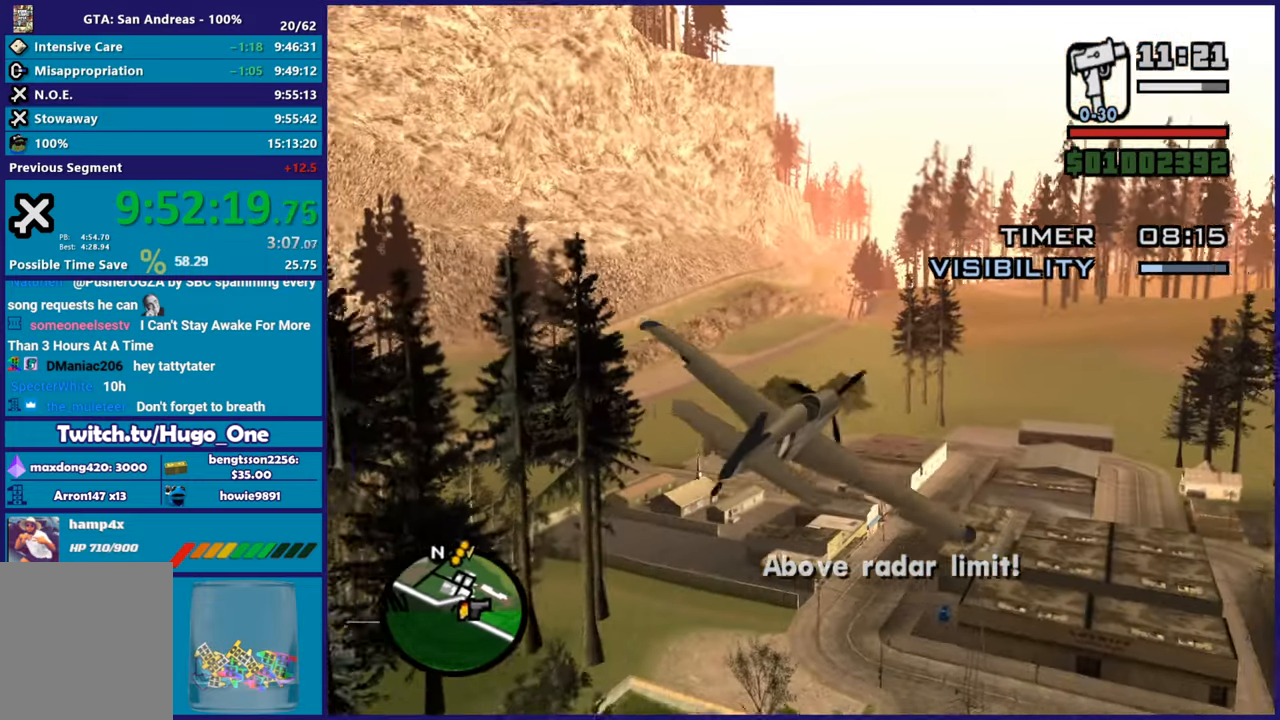
{"buttons": ["R2"], "left_stick": "center", "events": [[50, "L1", "down"], [301, "left_stick", "down"], [418, "L1", "up"], [418, "left_stick", "center"]]}
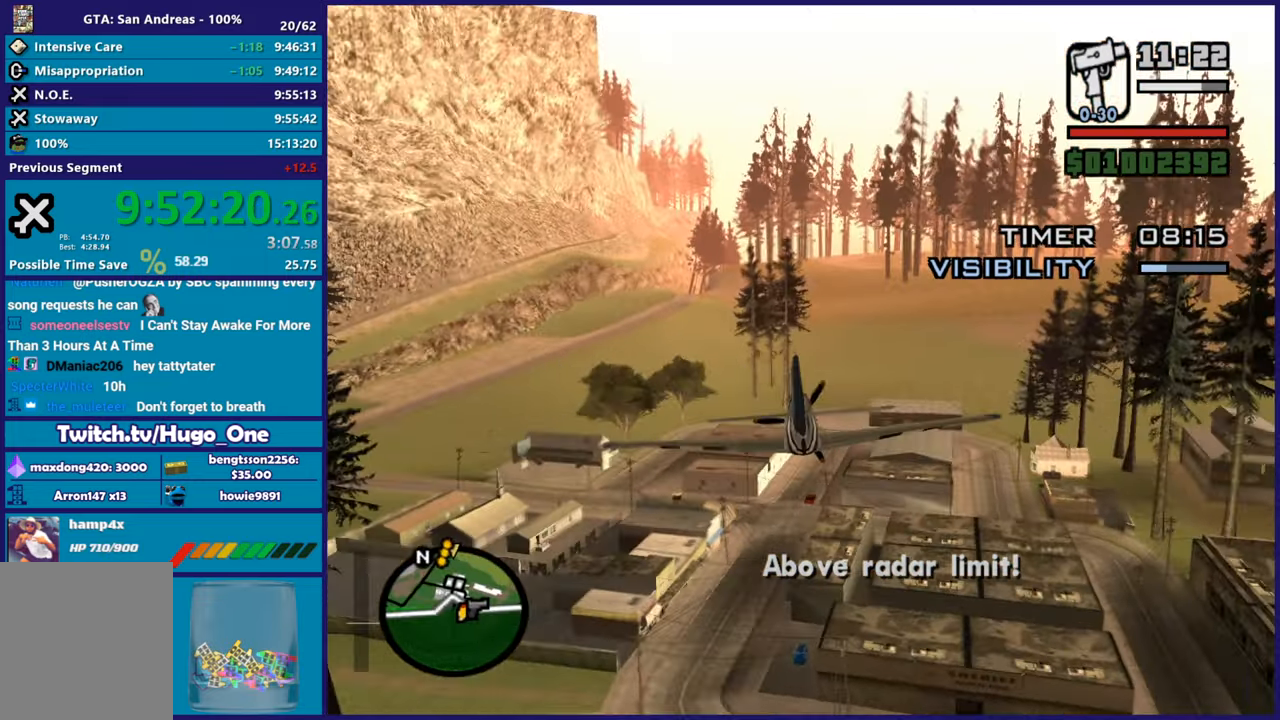
{"buttons": ["R2"], "left_stick": "down", "events": [[83, "L1", "down"], [234, "R2", "up"], [267, "L1", "up"], [317, "R2", "down"], [467, "left_stick", "down"]]}
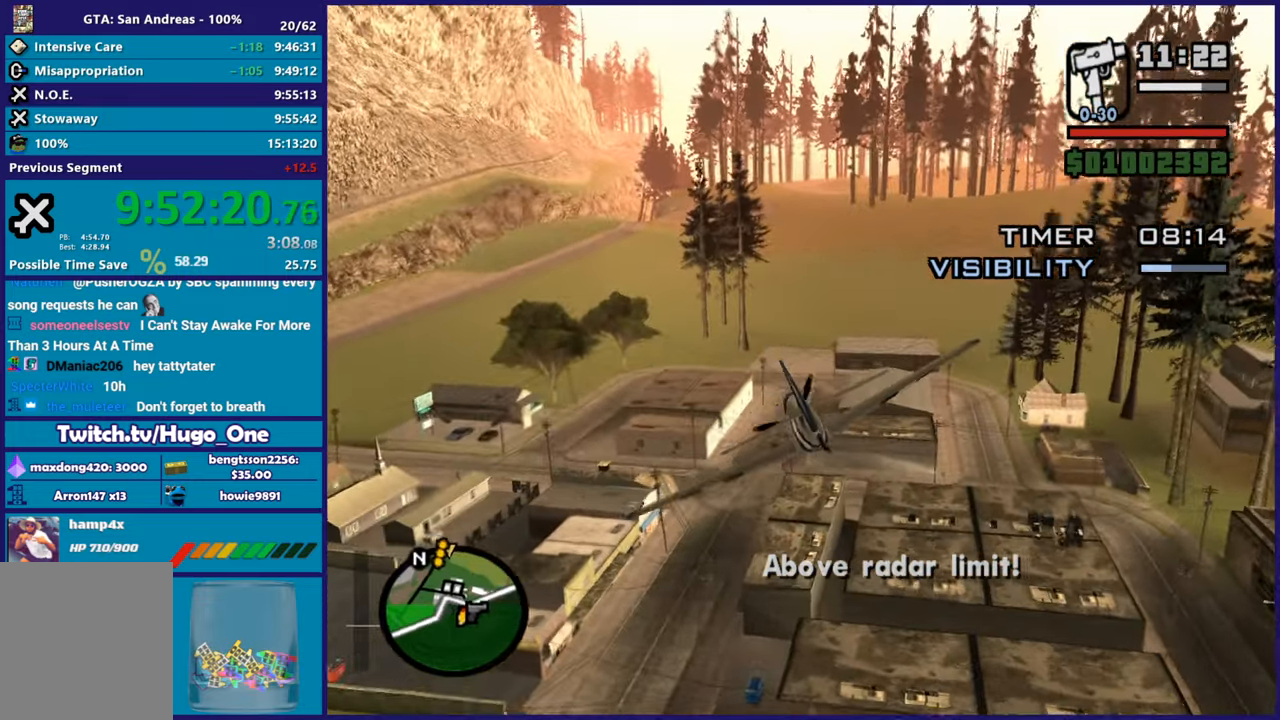
{"buttons": ["L1", "R2"], "left_stick": "down", "events": [[134, "left_stick", "down-right"], [201, "L1", "down"], [267, "left_stick", "center"], [317, "left_stick", "up-left"], [401, "left_stick", "down"]]}
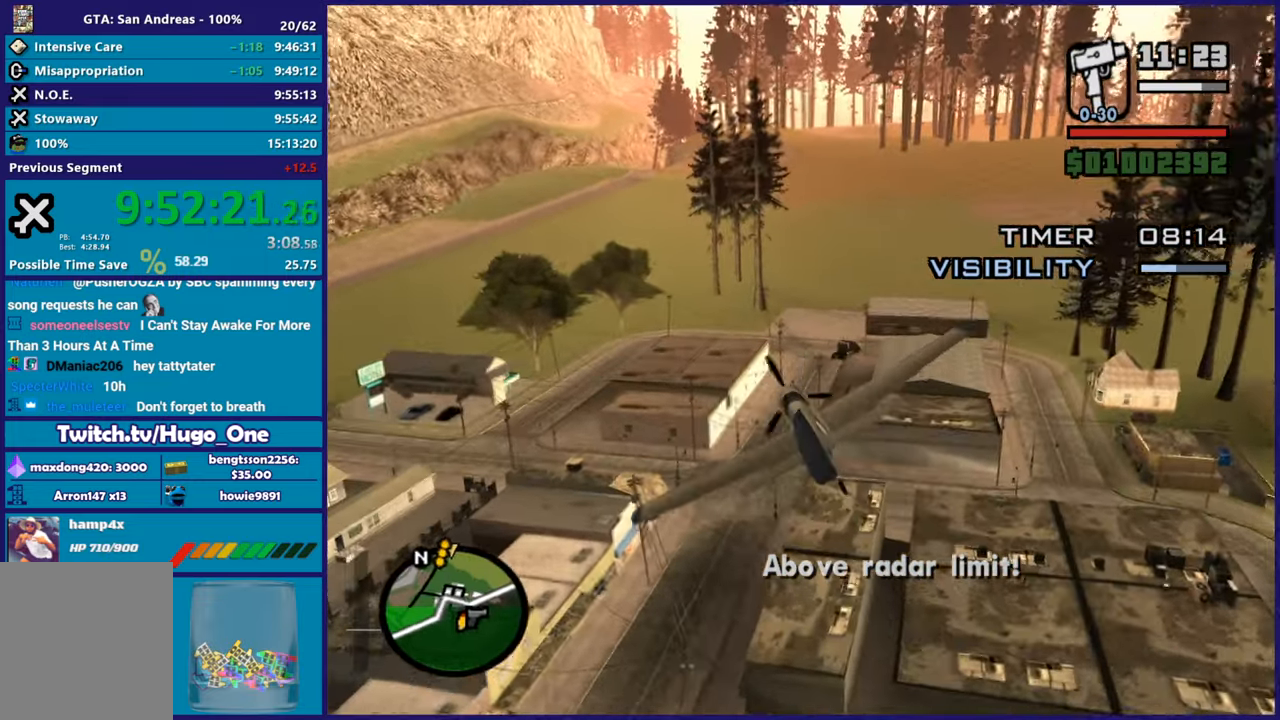
{"buttons": ["R2"], "left_stick": "up-left", "events": [[33, "L1", "up"], [67, "left_stick", "down-right"], [217, "left_stick", "up-left"]]}
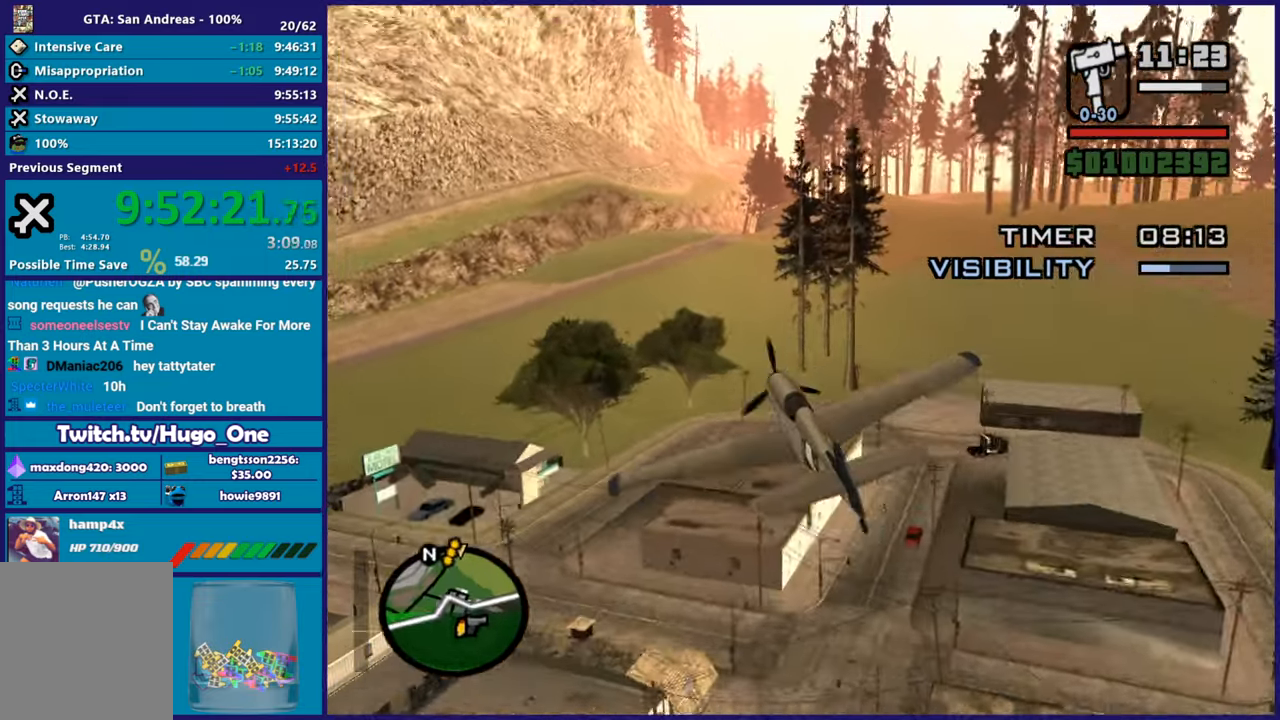
{"buttons": ["R2"], "left_stick": "right", "events": [[50, "left_stick", "center"], [384, "left_stick", "right"]]}
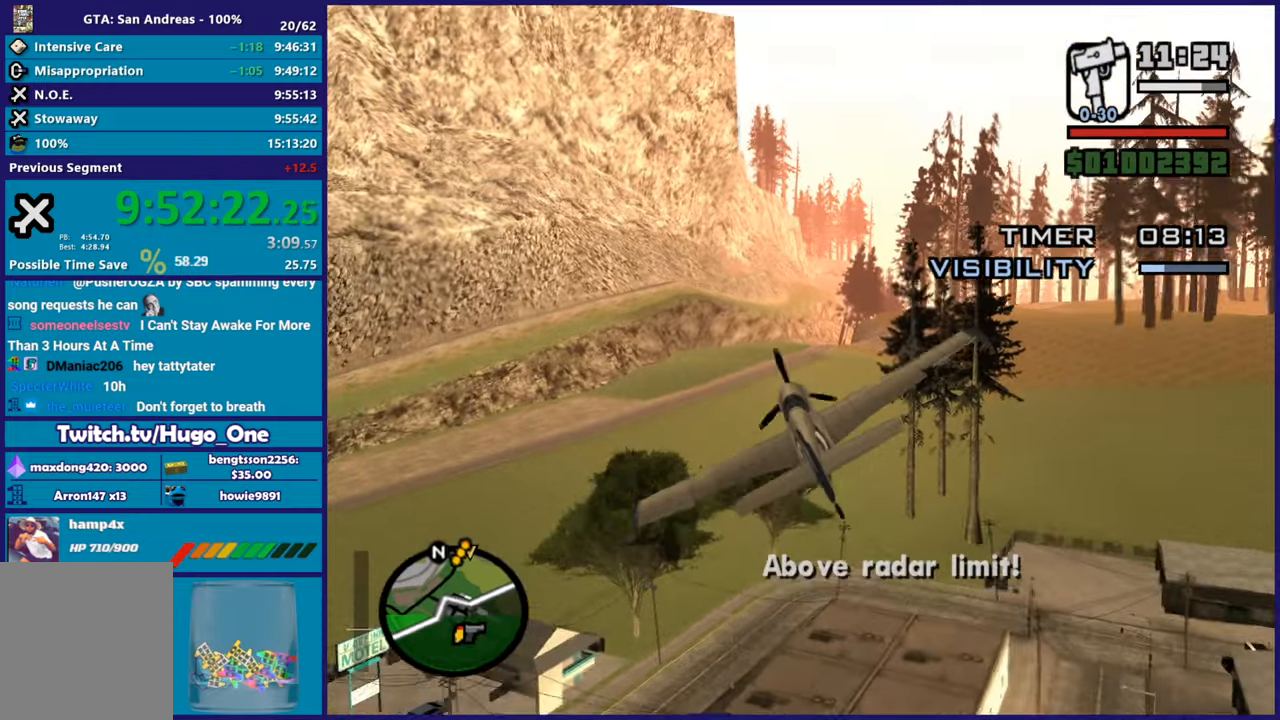
{"buttons": ["R2"], "left_stick": "right", "events": [[117, "left_stick", "up-right"], [133, "R1", "down"], [300, "left_stick", "right"], [417, "R1", "up"]]}
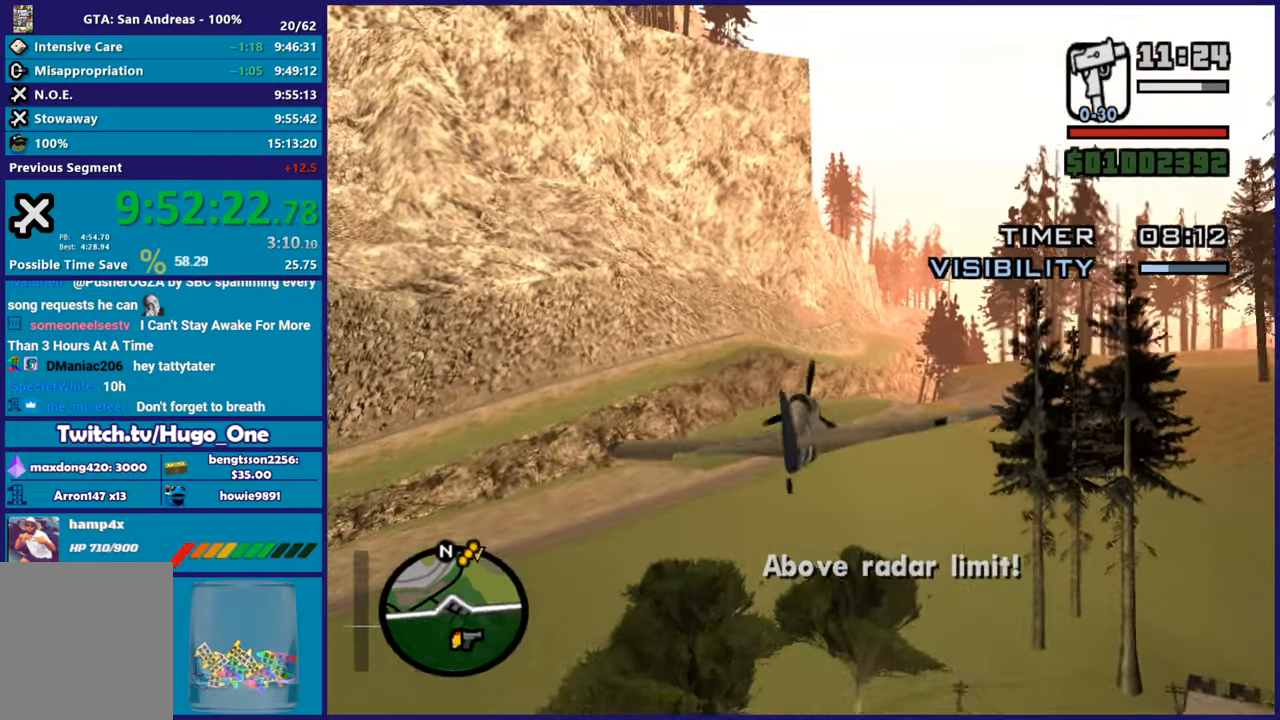
{"buttons": ["R2"], "left_stick": "down-right", "events": [[50, "left_stick", "up-left"], [167, "left_stick", "center"], [234, "left_stick", "right"], [301, "left_stick", "down-right"]]}
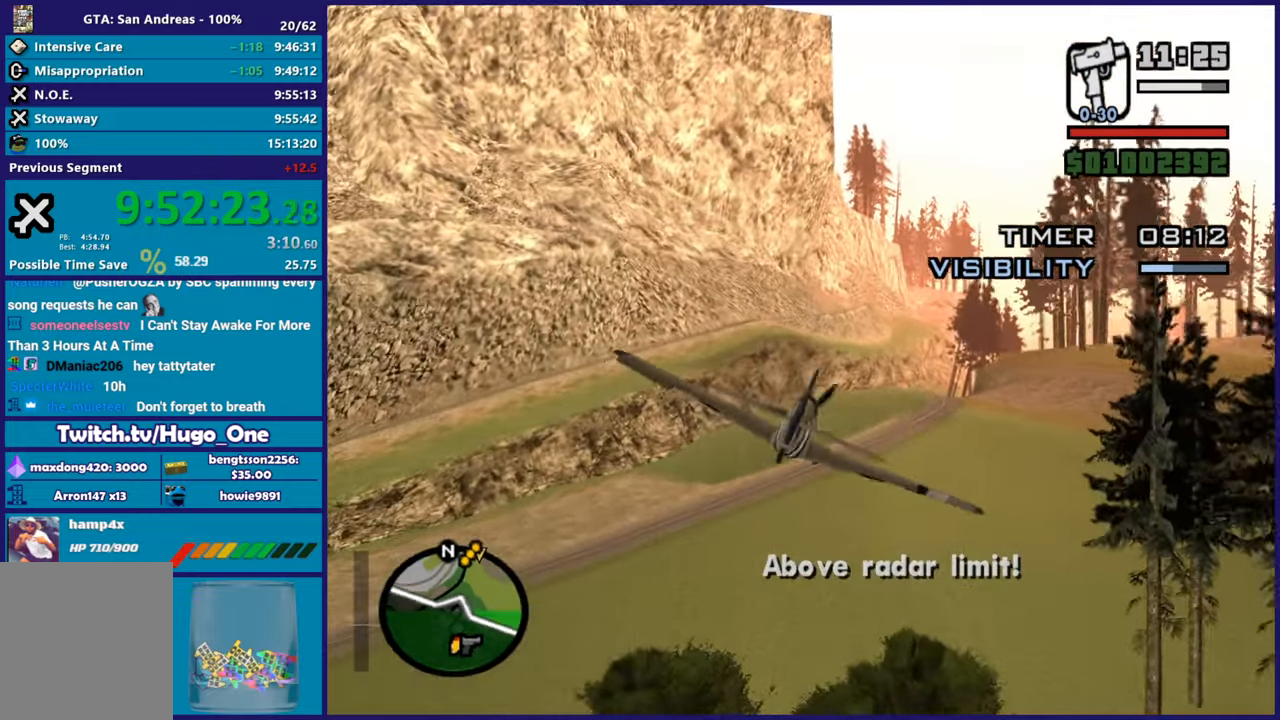
{"buttons": ["R2"], "left_stick": "center", "events": [[83, "left_stick", "left"], [467, "left_stick", "center"]]}
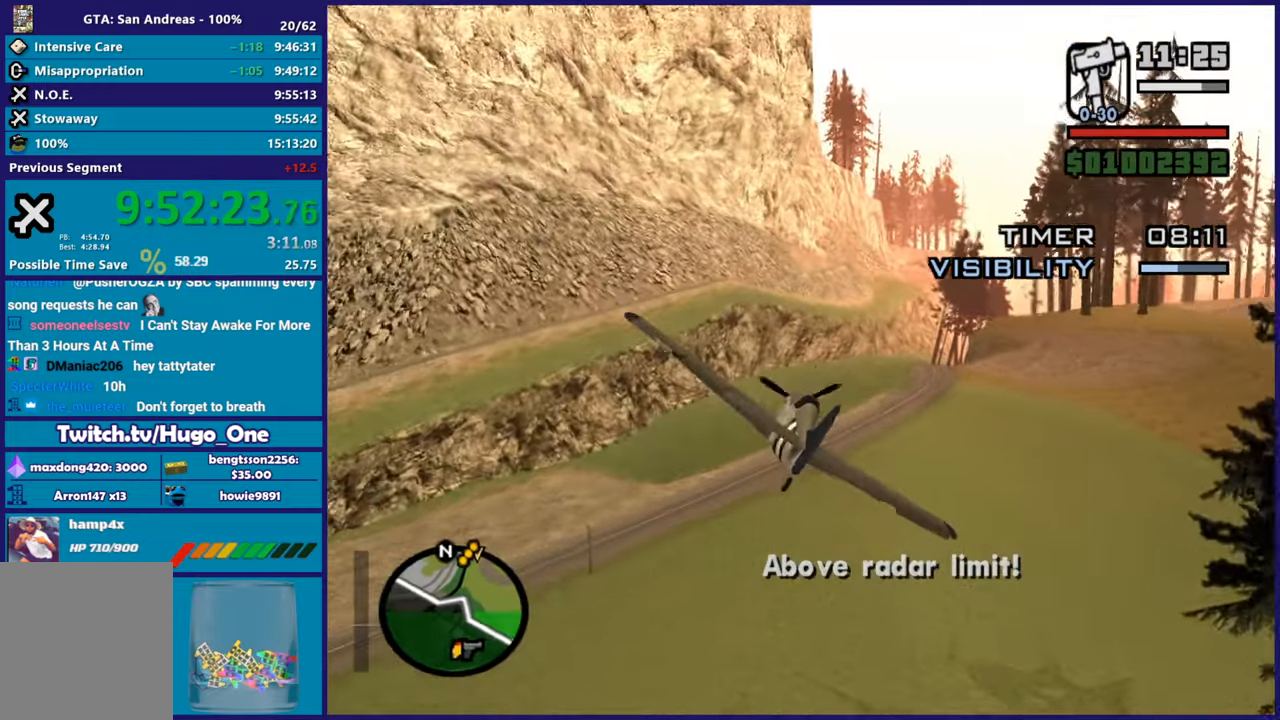
{"buttons": ["R2"], "left_stick": "center", "events": []}
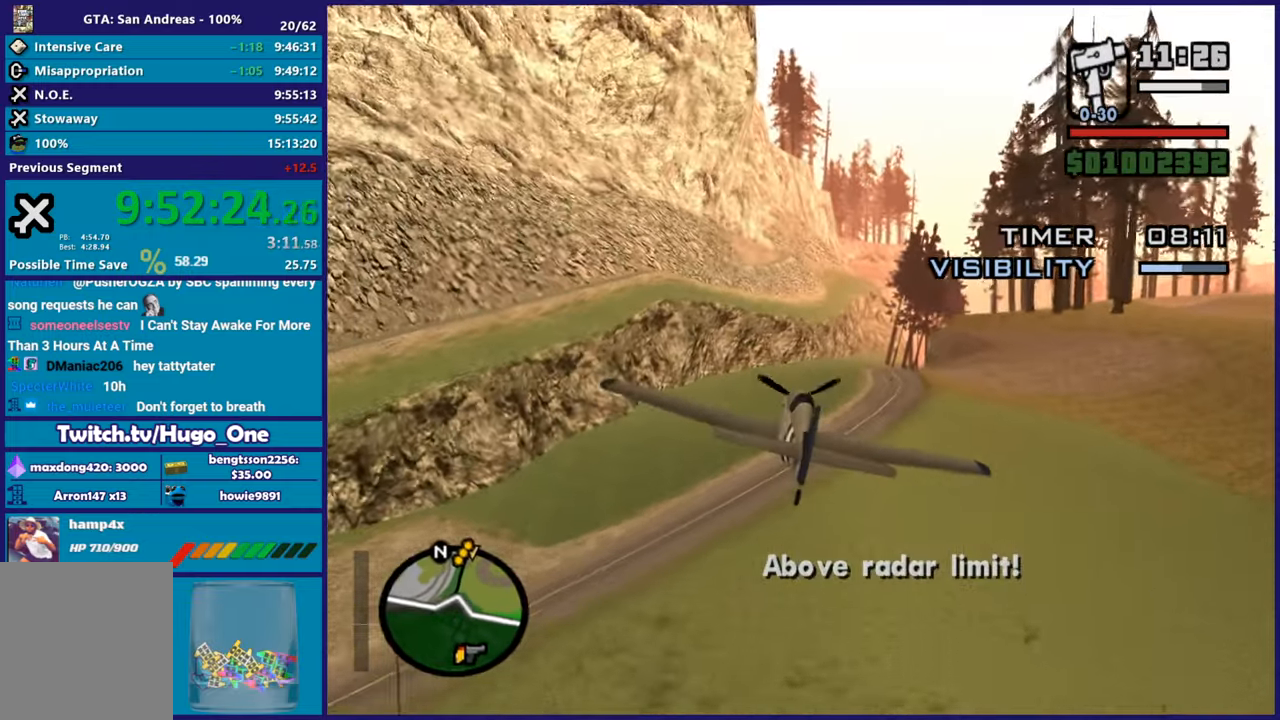
{"buttons": ["R2"], "left_stick": "center", "events": [[183, "left_stick", "up"], [317, "left_stick", "right"], [400, "left_stick", "center"]]}
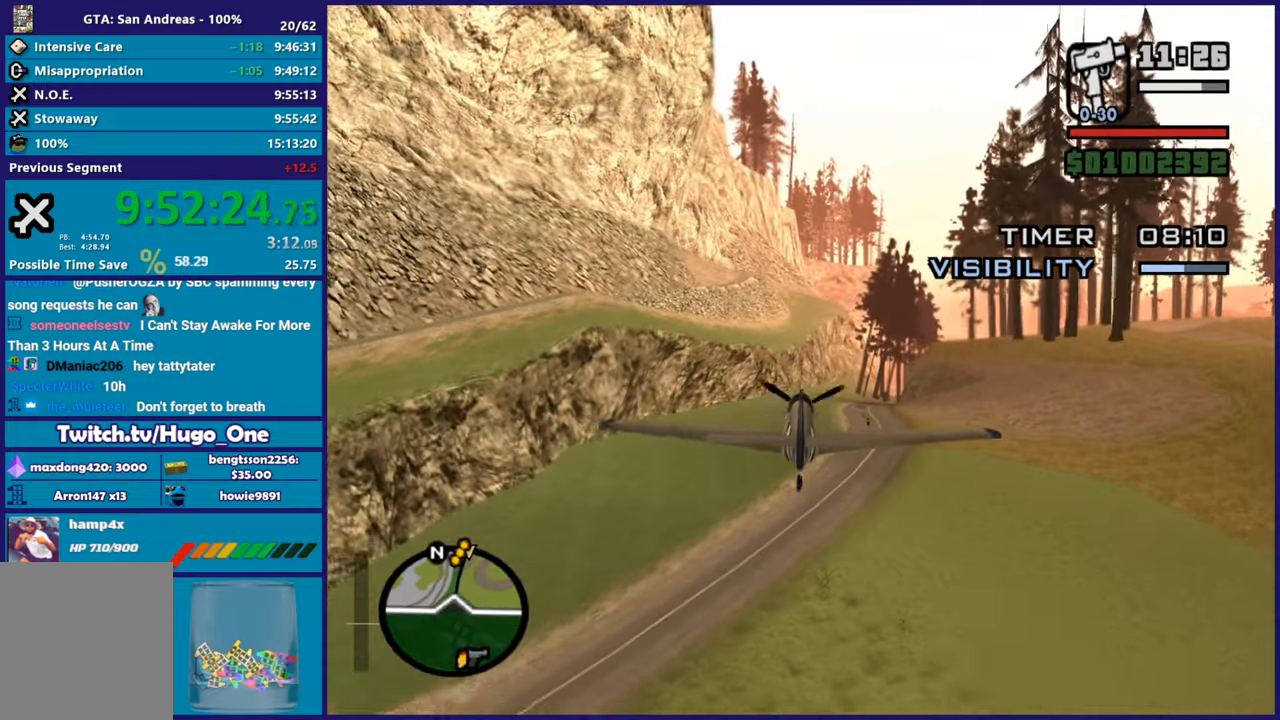
{"buttons": ["R2"], "left_stick": "down", "events": [[67, "left_stick", "up"], [184, "left_stick", "right"], [384, "left_stick", "down"]]}
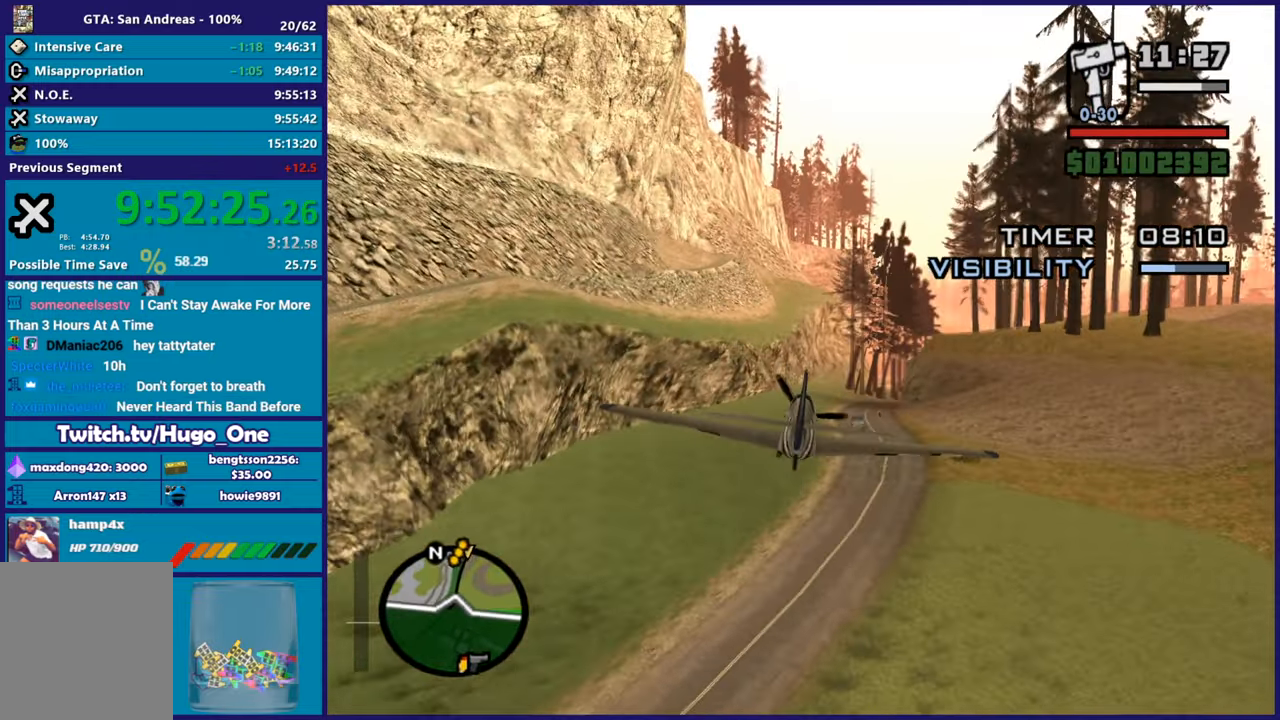
{"buttons": ["R2"], "left_stick": "center", "events": [[150, "left_stick", "center"], [300, "left_stick", "up-left"], [434, "left_stick", "center"]]}
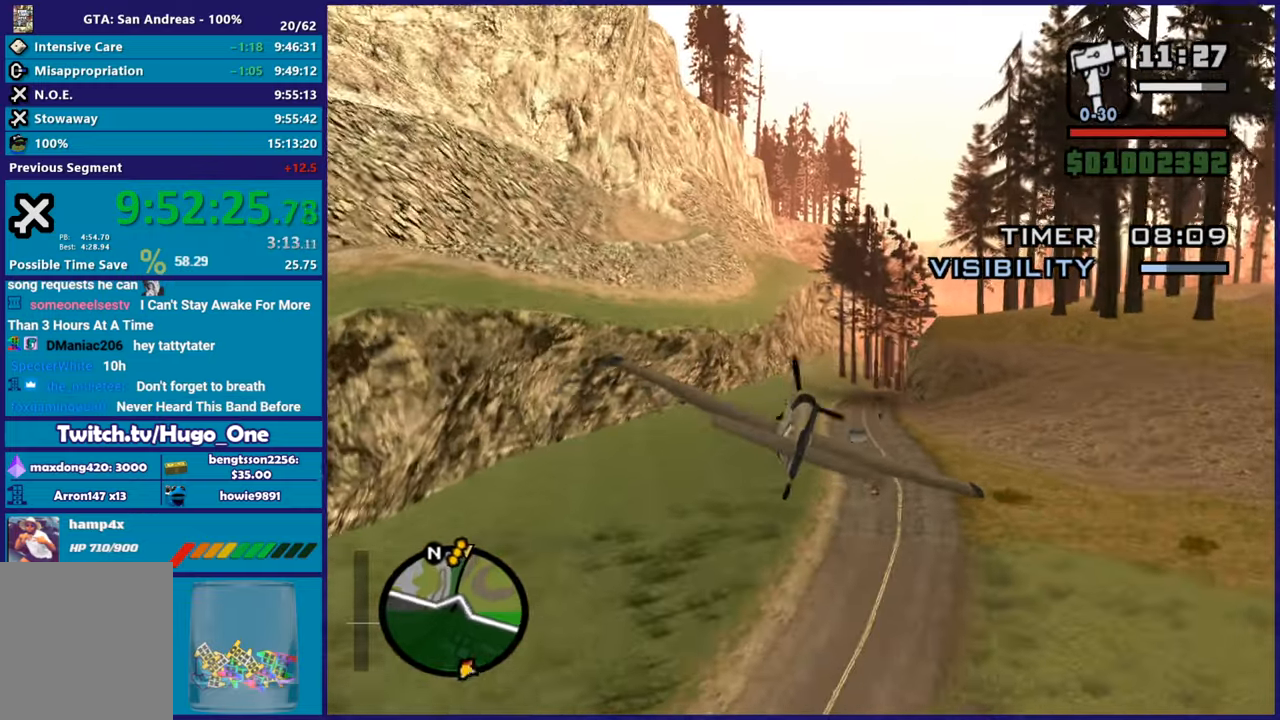
{"buttons": ["R2"], "left_stick": "down", "events": [[251, "left_stick", "left"], [484, "left_stick", "down"]]}
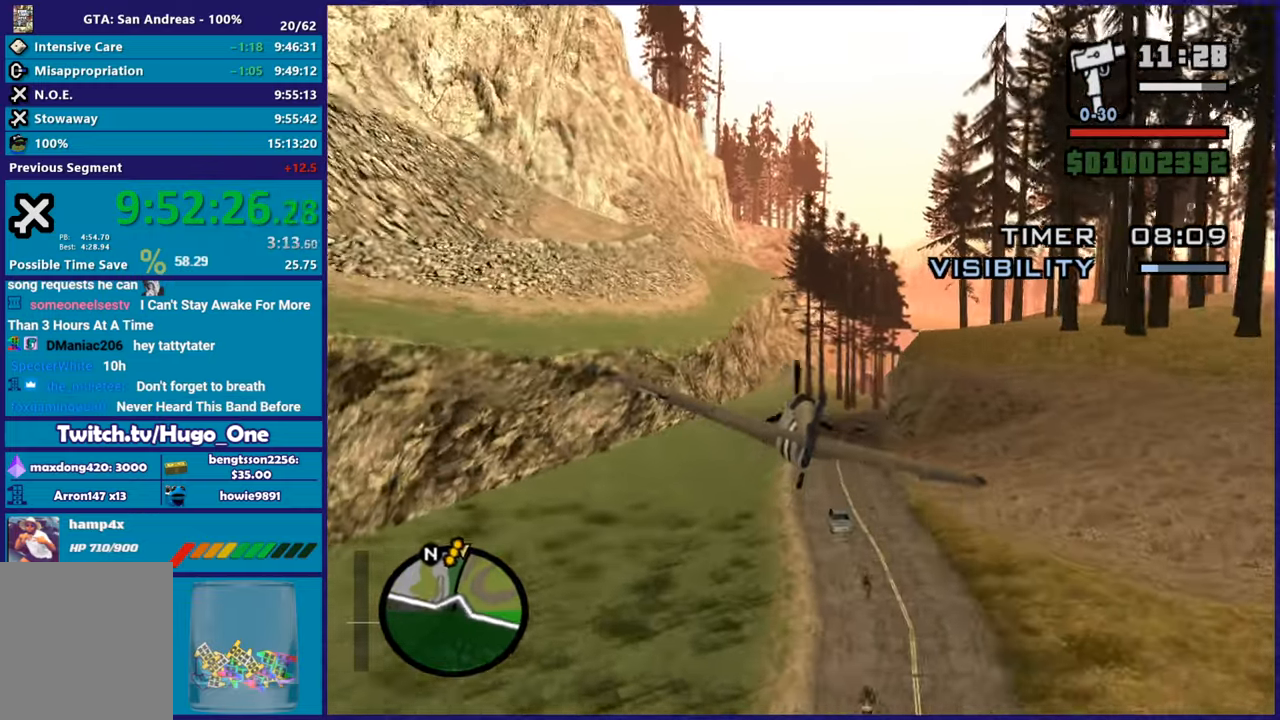
{"buttons": ["R2"], "left_stick": "right", "events": [[183, "left_stick", "right"], [284, "left_stick", "up"], [450, "left_stick", "right"]]}
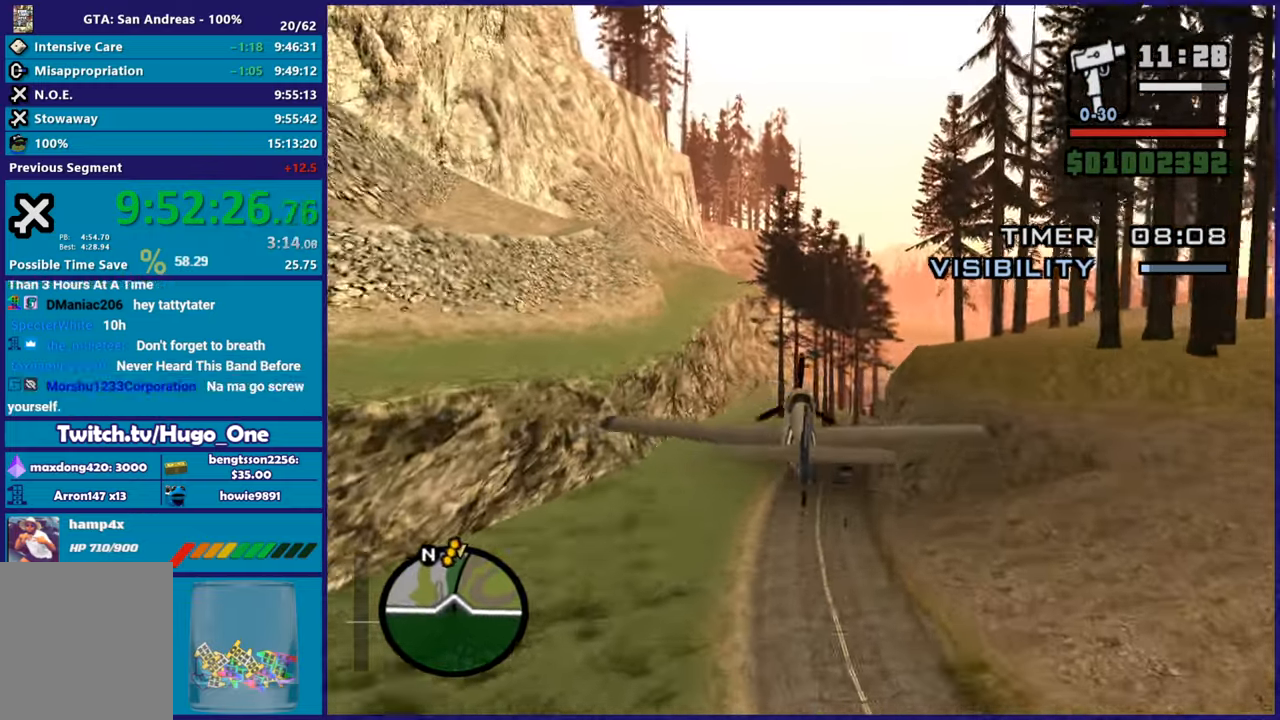
{"buttons": ["R2"], "left_stick": "down-left", "events": [[184, "left_stick", "up-right"], [367, "left_stick", "down-right"], [434, "left_stick", "down-left"]]}
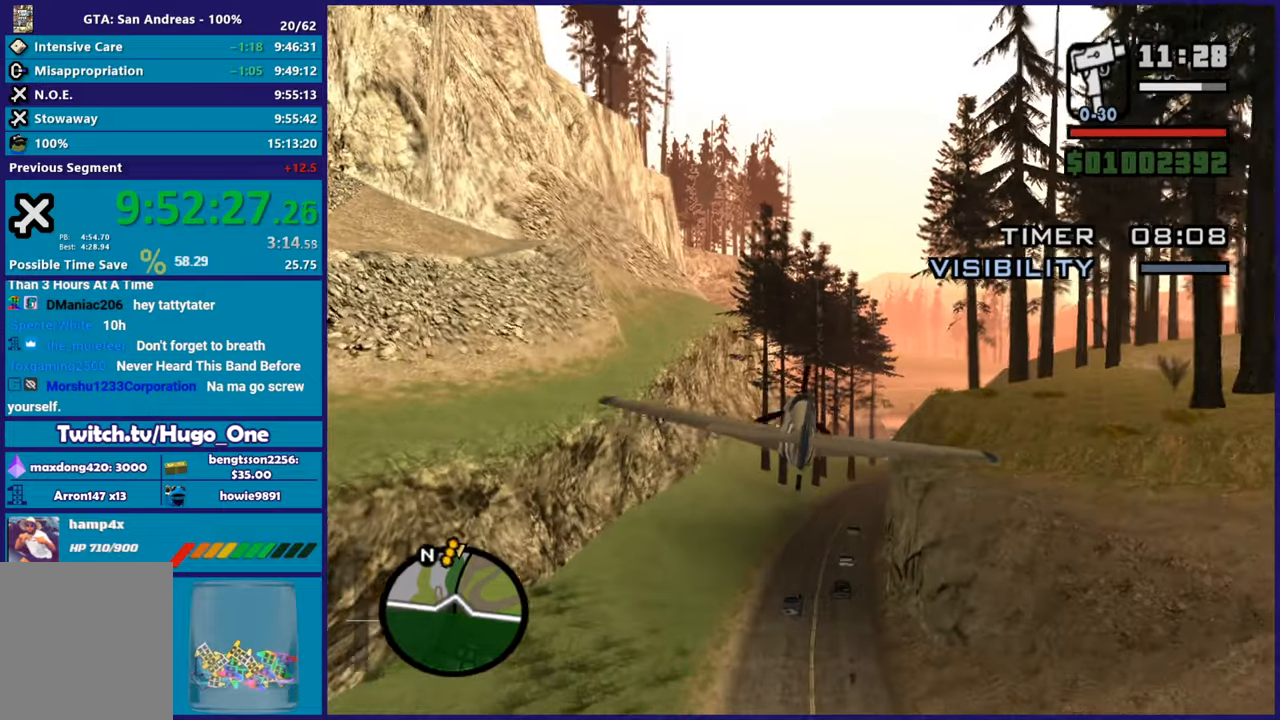
{"buttons": ["R2"], "left_stick": "center", "events": [[83, "left_stick", "down-right"], [200, "left_stick", "center"]]}
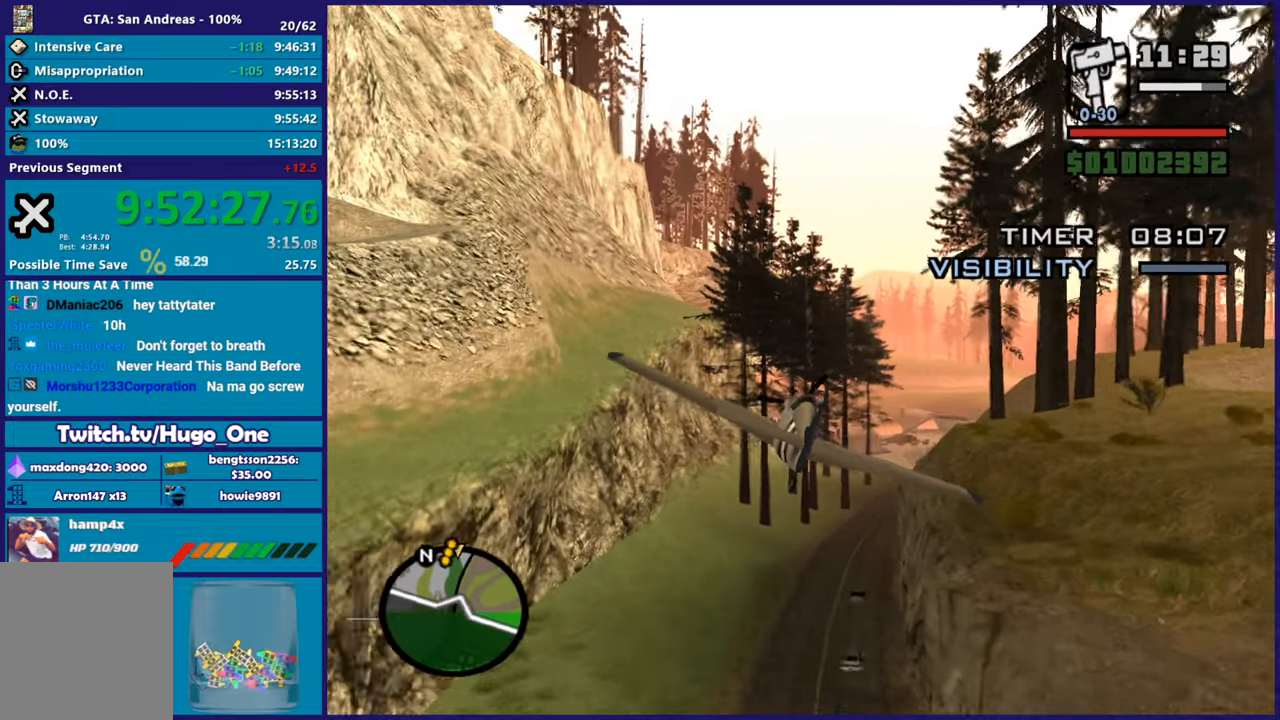
{"buttons": ["R2"], "left_stick": "center", "events": [[134, "R1", "down"], [284, "left_stick", "up-left"], [418, "R1", "up"], [468, "left_stick", "center"]]}
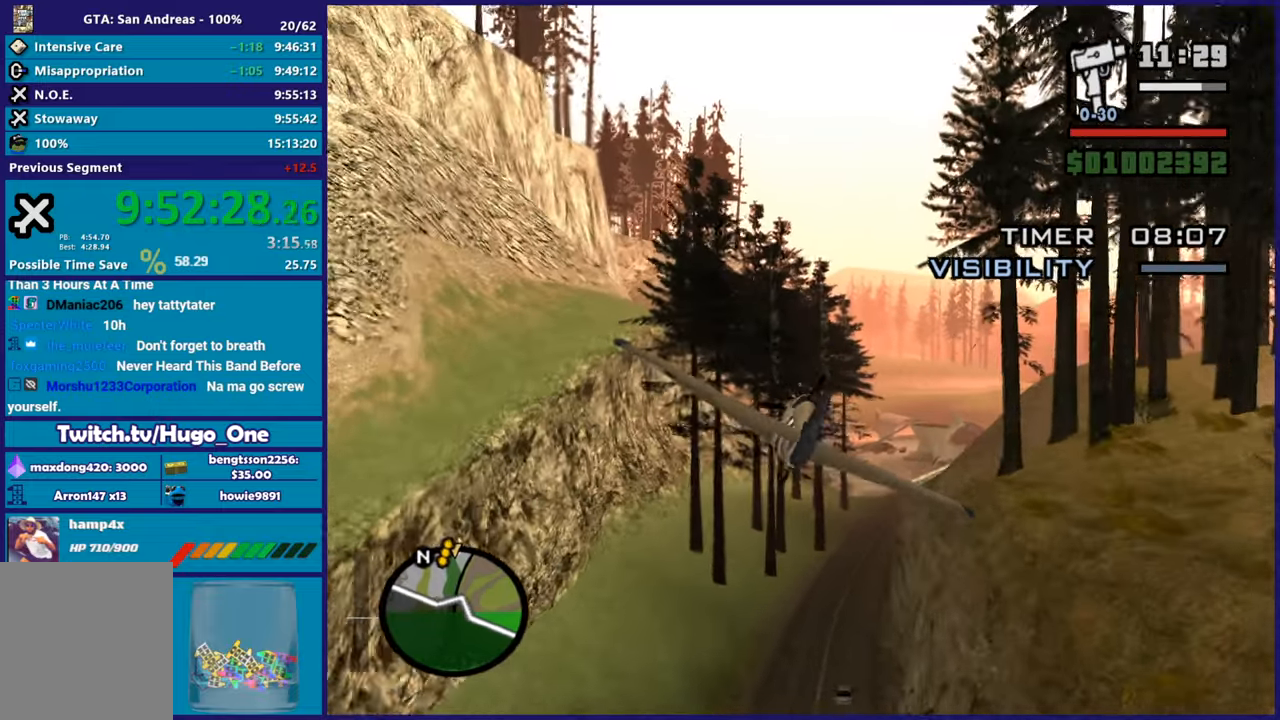
{"buttons": ["R2"], "left_stick": "center", "events": [[117, "left_stick", "right"], [284, "left_stick", "center"]]}
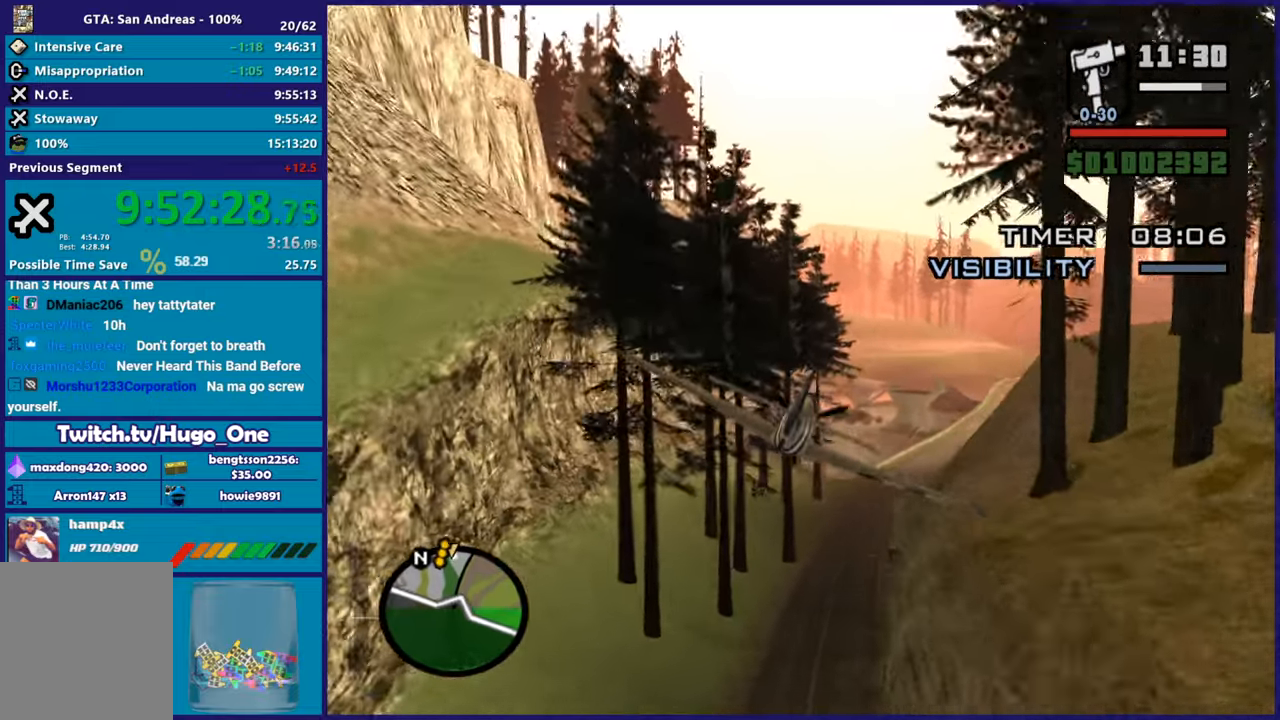
{"buttons": ["R2"], "left_stick": "left", "events": [[101, "R1", "down"], [101, "left_stick", "down-right"], [251, "left_stick", "center"], [284, "R1", "up"], [434, "left_stick", "left"]]}
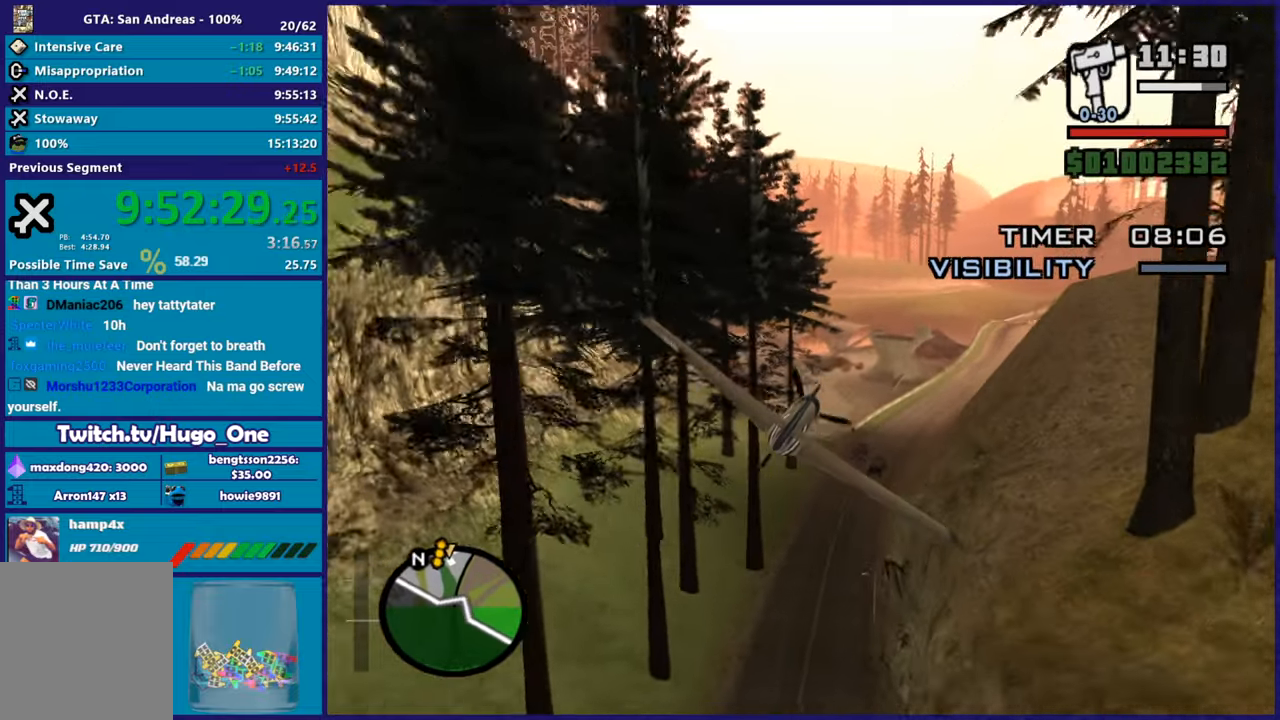
{"buttons": ["R2"], "left_stick": "left", "events": [[117, "left_stick", "center"], [350, "left_stick", "left"]]}
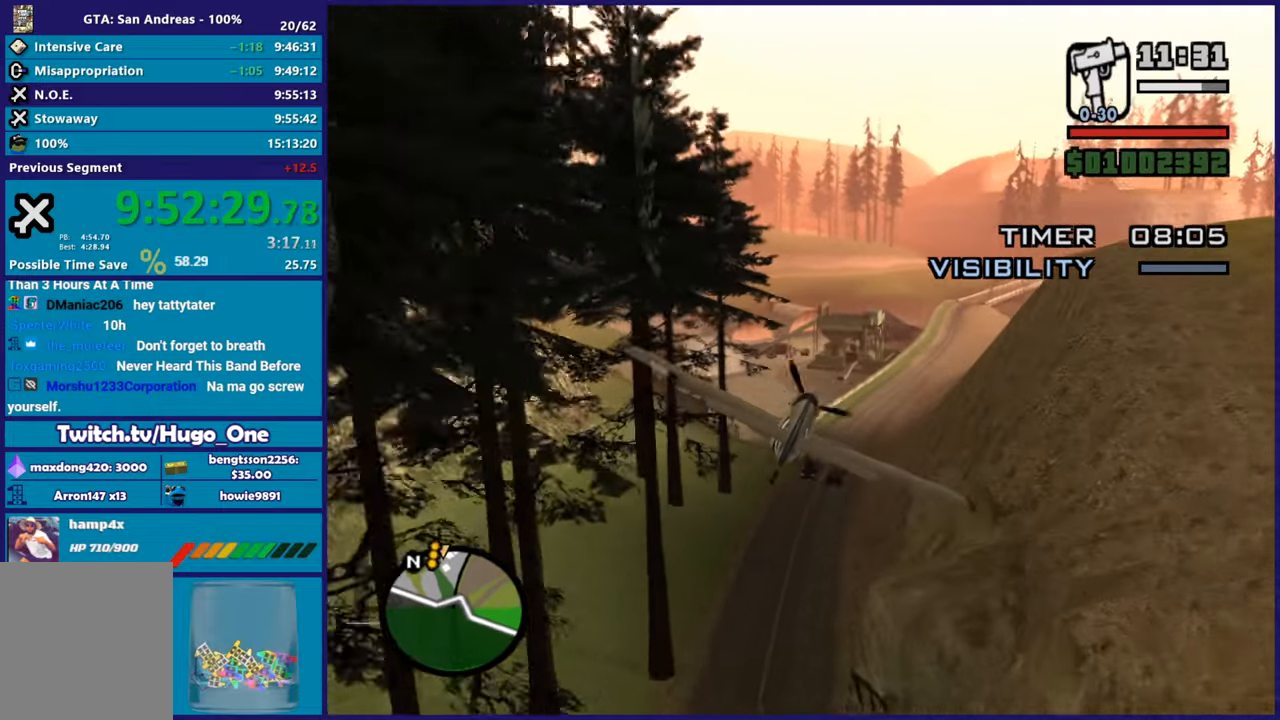
{"buttons": ["R2"], "left_stick": "left", "events": [[34, "left_stick", "center"], [384, "left_stick", "left"]]}
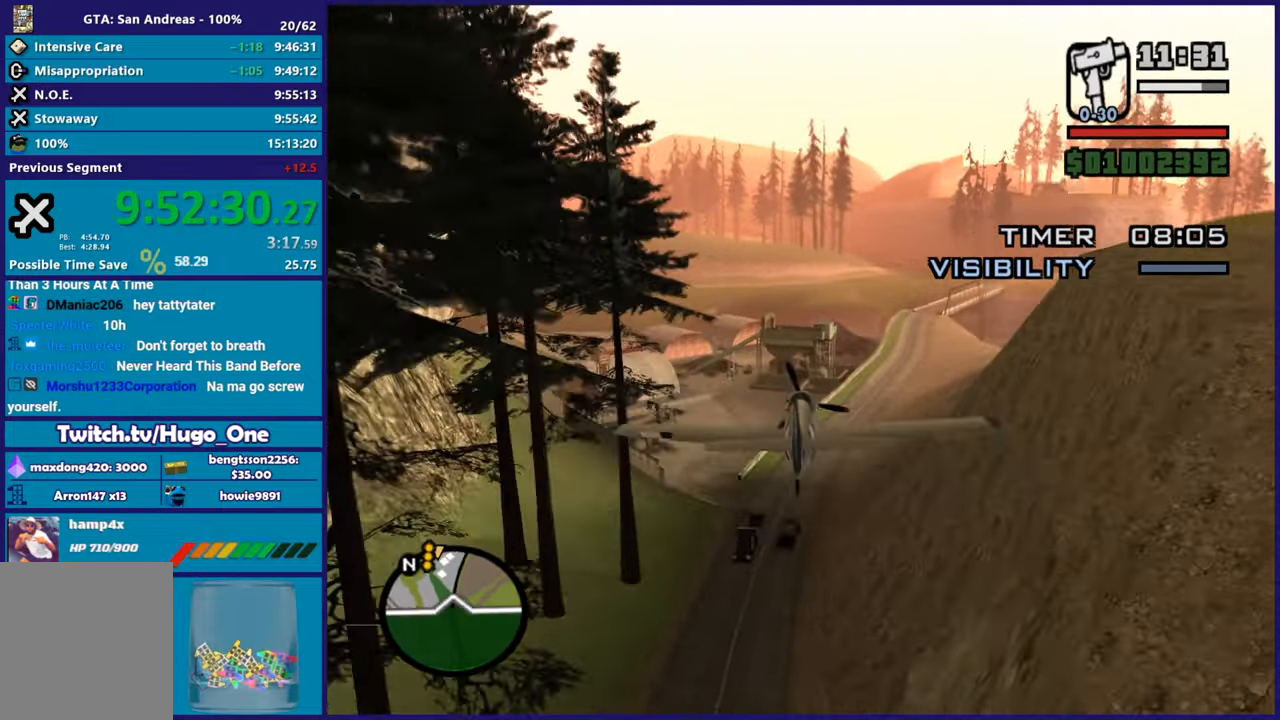
{"buttons": ["L1", "R2"], "left_stick": "center", "events": [[33, "left_stick", "center"], [133, "L1", "down"]]}
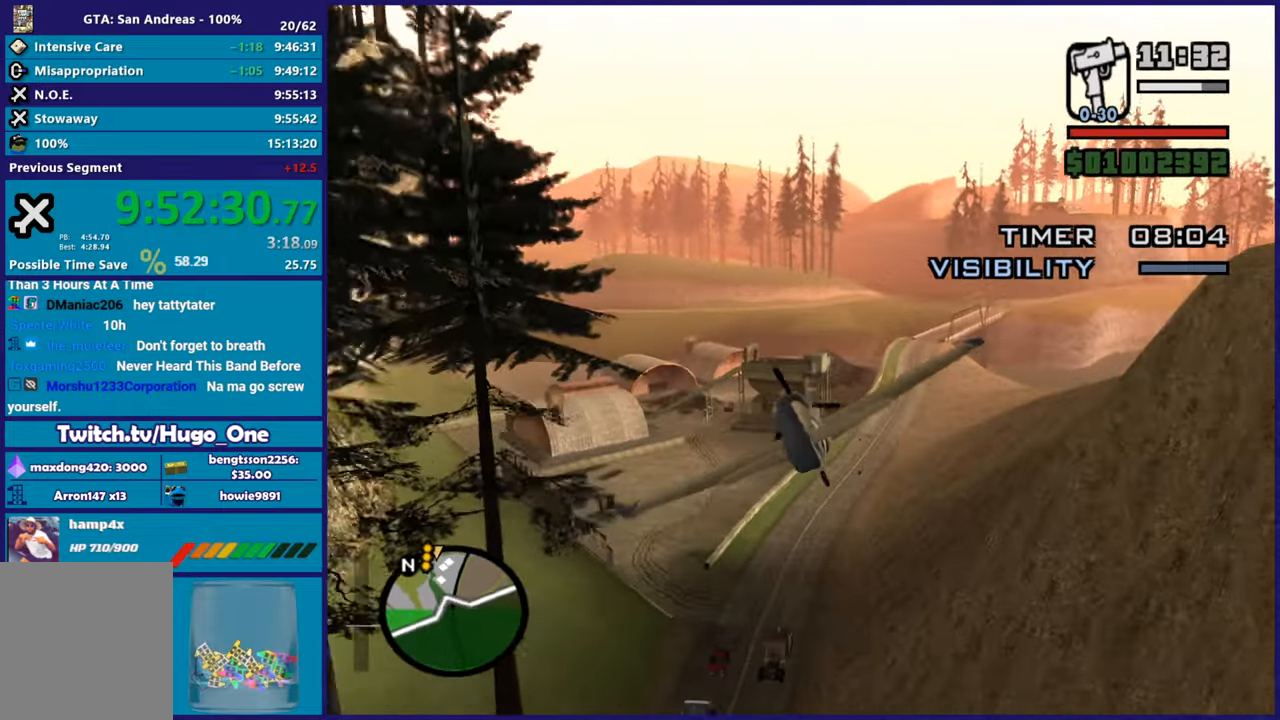
{"buttons": ["L1", "R2"], "left_stick": "right", "events": [[451, "left_stick", "right"]]}
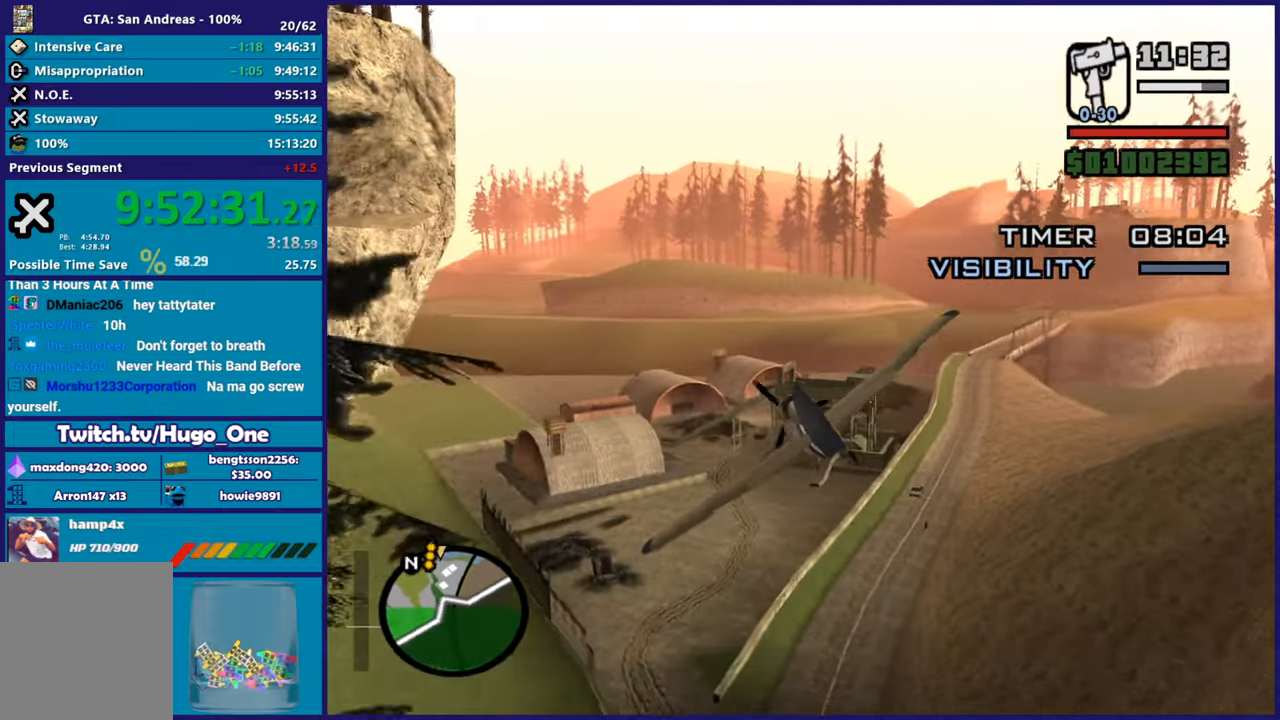
{"buttons": ["L1", "R2"], "left_stick": "left", "events": [[100, "left_stick", "center"], [417, "left_stick", "left"]]}
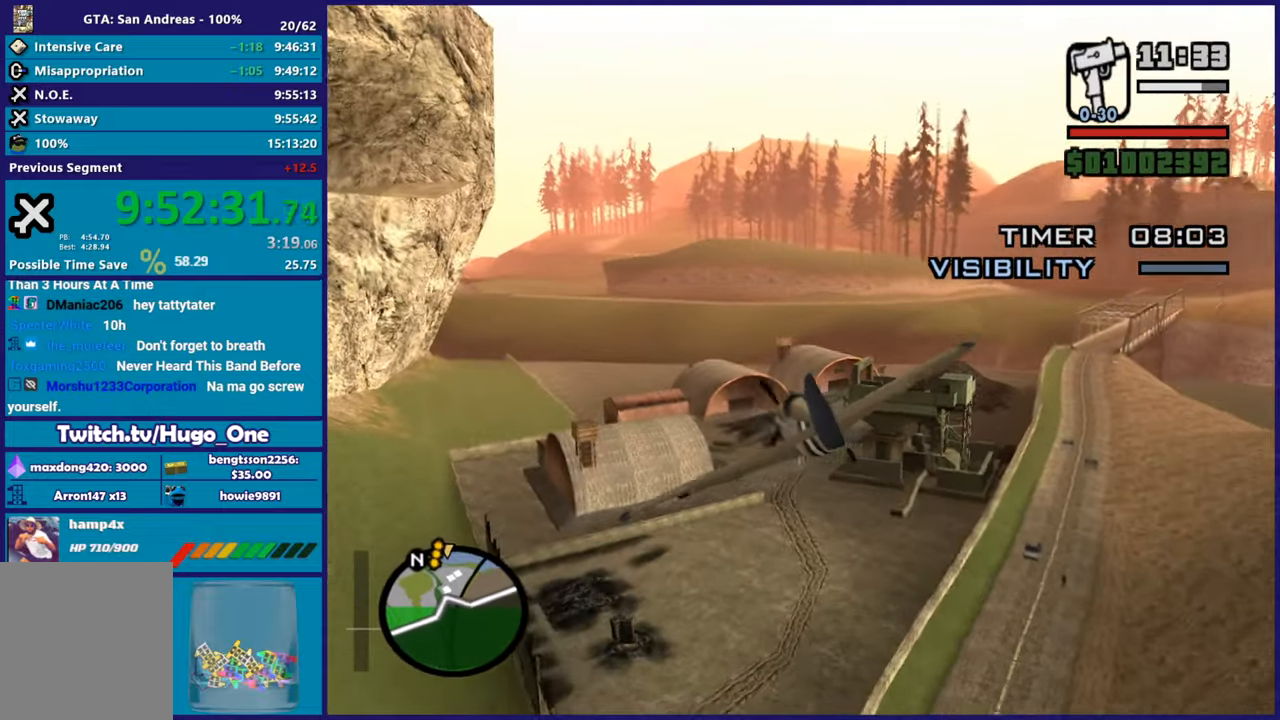
{"buttons": ["R2"], "left_stick": "center", "events": [[183, "left_stick", "down-right"], [283, "L1", "up"], [300, "left_stick", "center"]]}
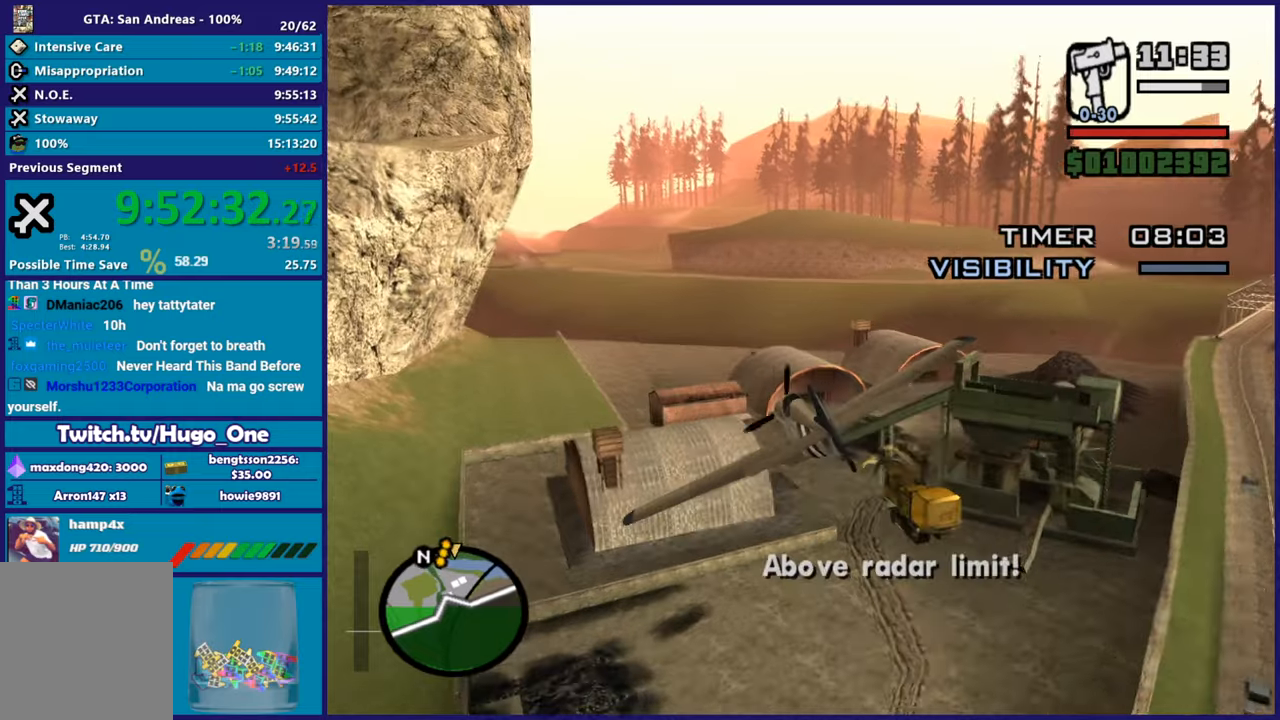
{"buttons": ["L1", "R2"], "left_stick": "center", "events": [[267, "L1", "down"], [301, "left_stick", "up-left"], [417, "left_stick", "center"]]}